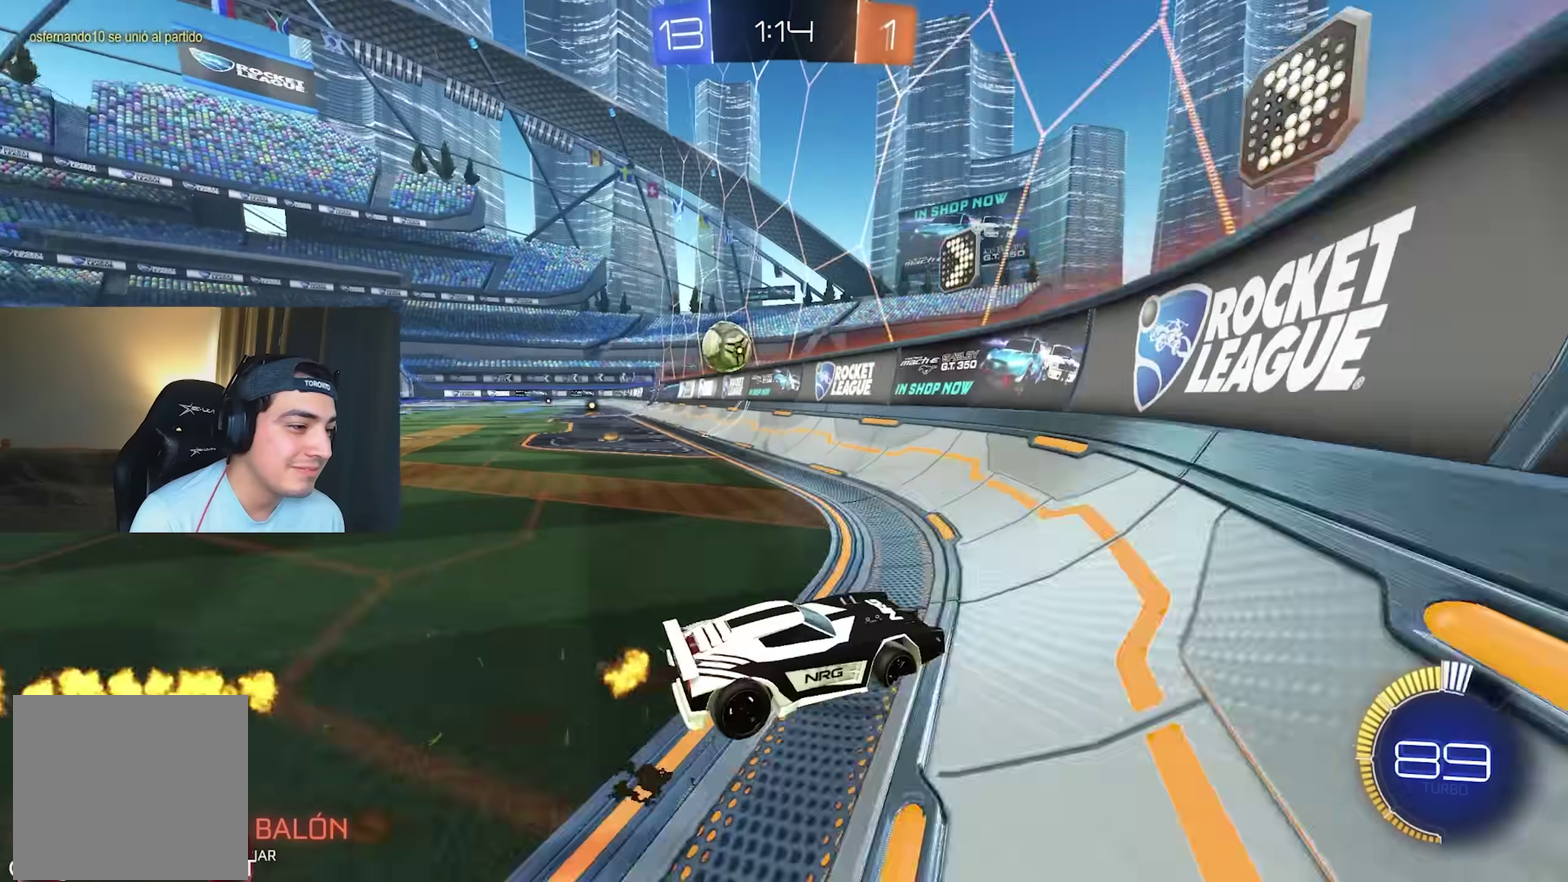
Gameplay with a controller (Xbox layout); each line is a JSON object with the inputs held at the frame after it. "events" lists button and stick changes between this image and that frame as [ms after this image, input, new state], when the widget could be followed in between. Not read: A L2 R3 right_stick.
{"buttons": ["R2"], "left_stick": "center", "events": [[67, "L1", "down"], [333, "L1", "up"], [383, "left_stick", "up"], [433, "left_stick", "center"]]}
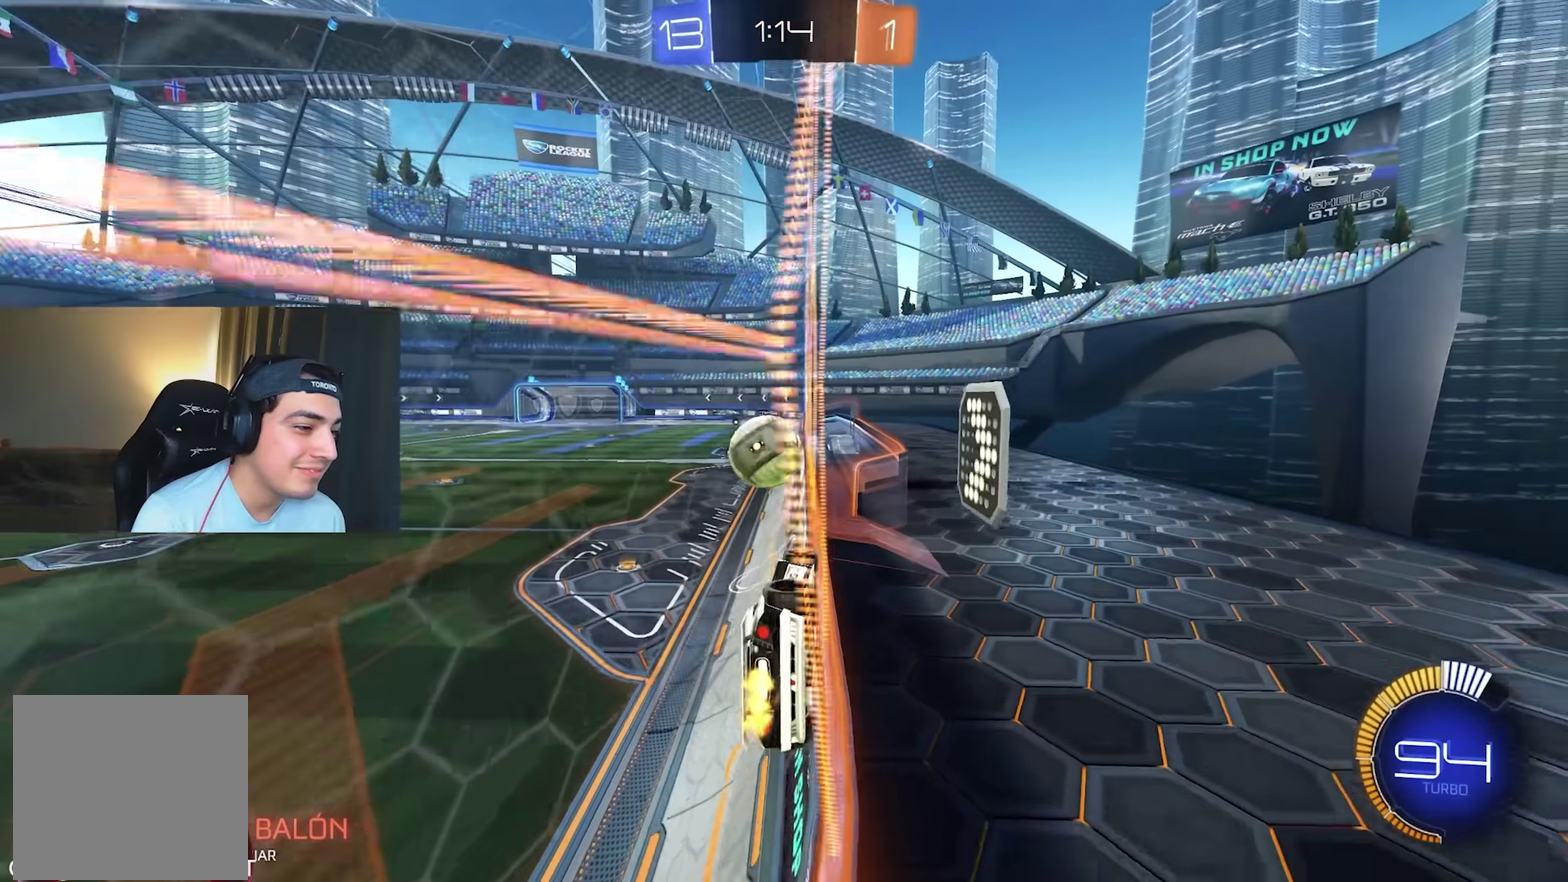
{"buttons": ["R2"], "left_stick": "center", "events": [[67, "R2", "up"], [167, "left_stick", "up-left"], [217, "R2", "down"], [317, "left_stick", "center"]]}
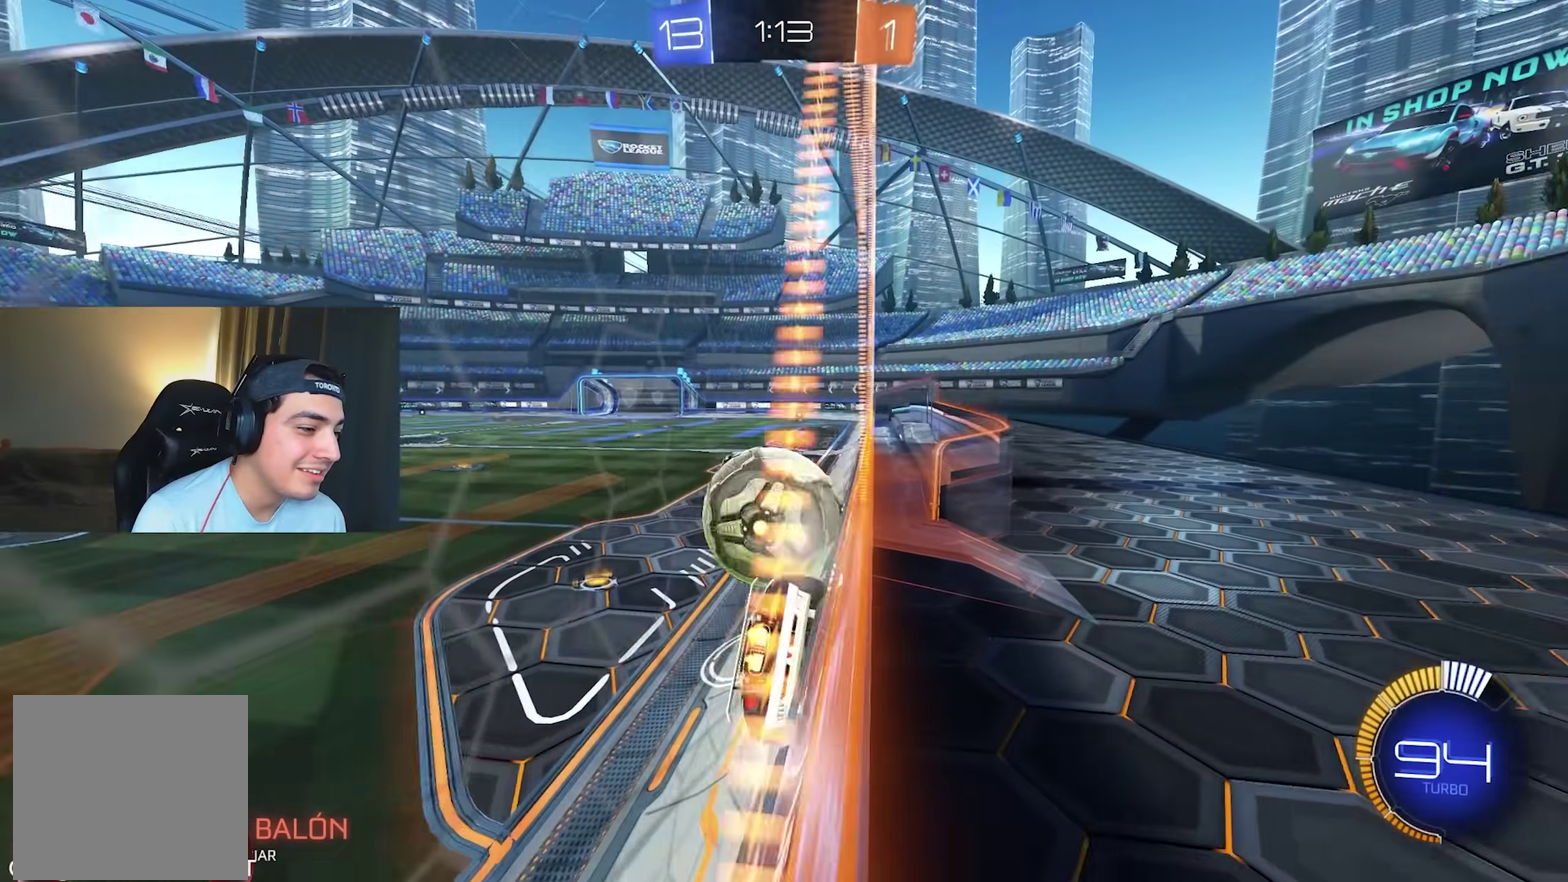
{"buttons": ["B", "R2"], "left_stick": "center", "events": [[33, "left_stick", "up-right"], [83, "left_stick", "right"], [200, "left_stick", "center"], [267, "B", "down"]]}
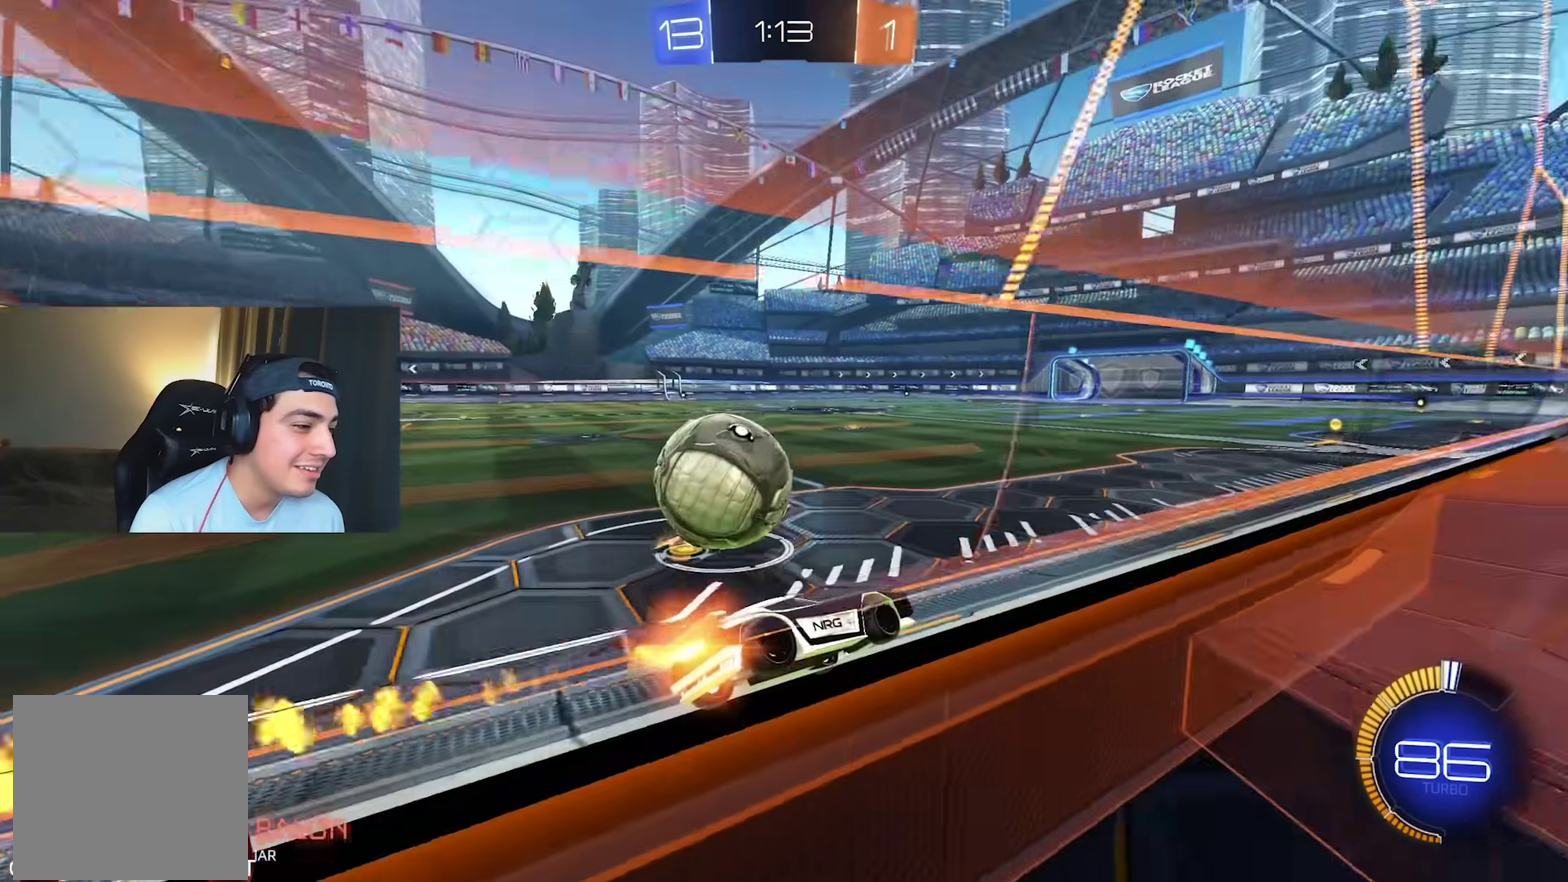
{"buttons": ["B", "R2"], "left_stick": "up-left", "events": [[33, "left_stick", "up-left"], [167, "left_stick", "center"], [383, "left_stick", "up-left"]]}
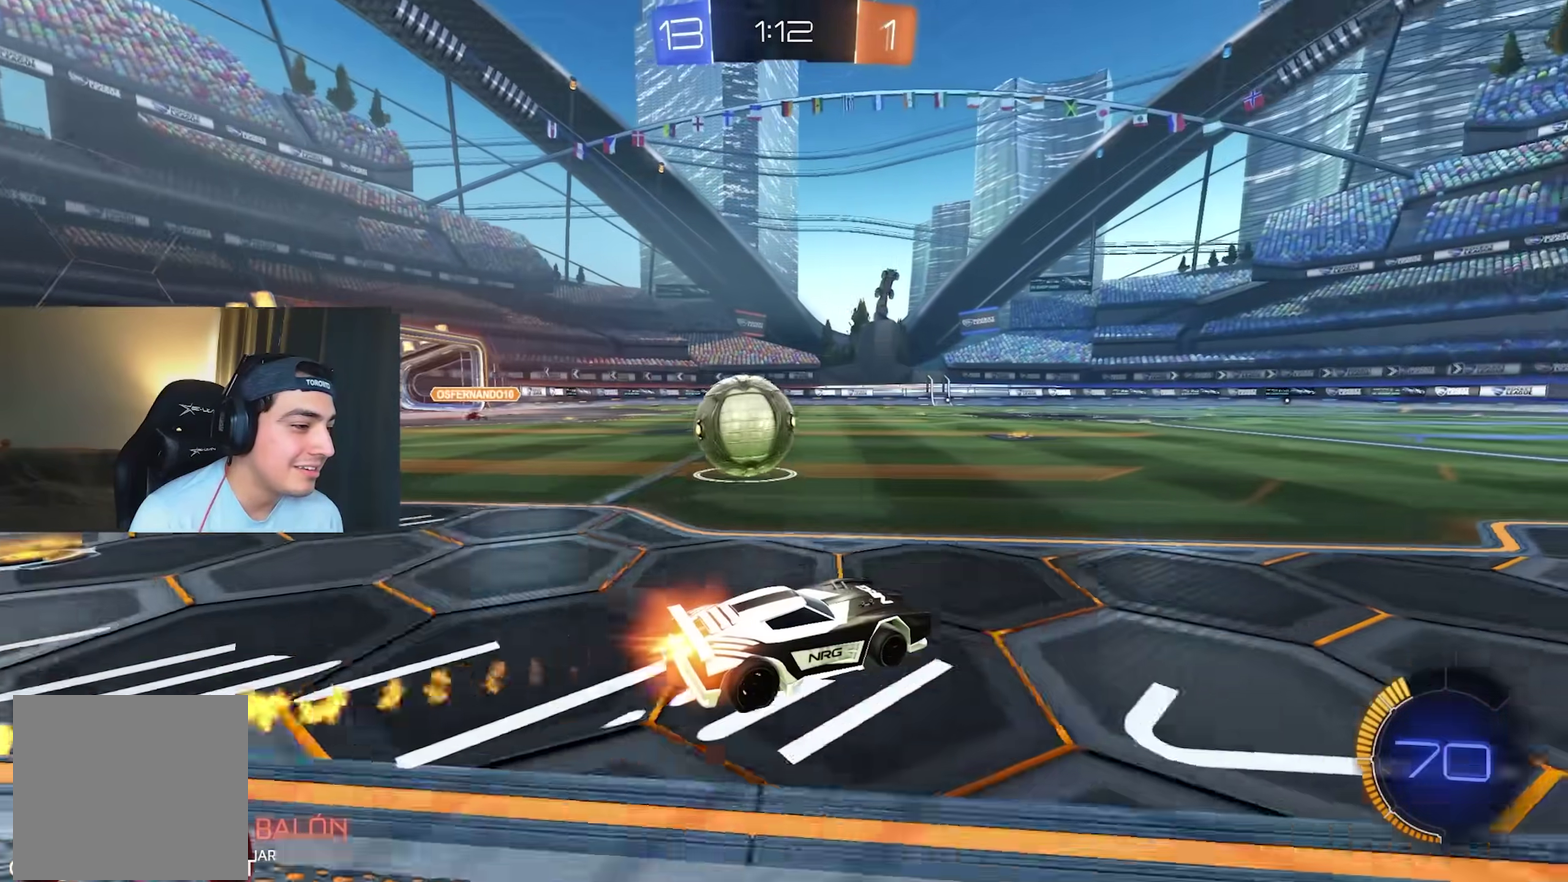
{"buttons": ["R2"], "left_stick": "up-left", "events": [[33, "left_stick", "center"], [233, "B", "up"], [483, "left_stick", "up-left"]]}
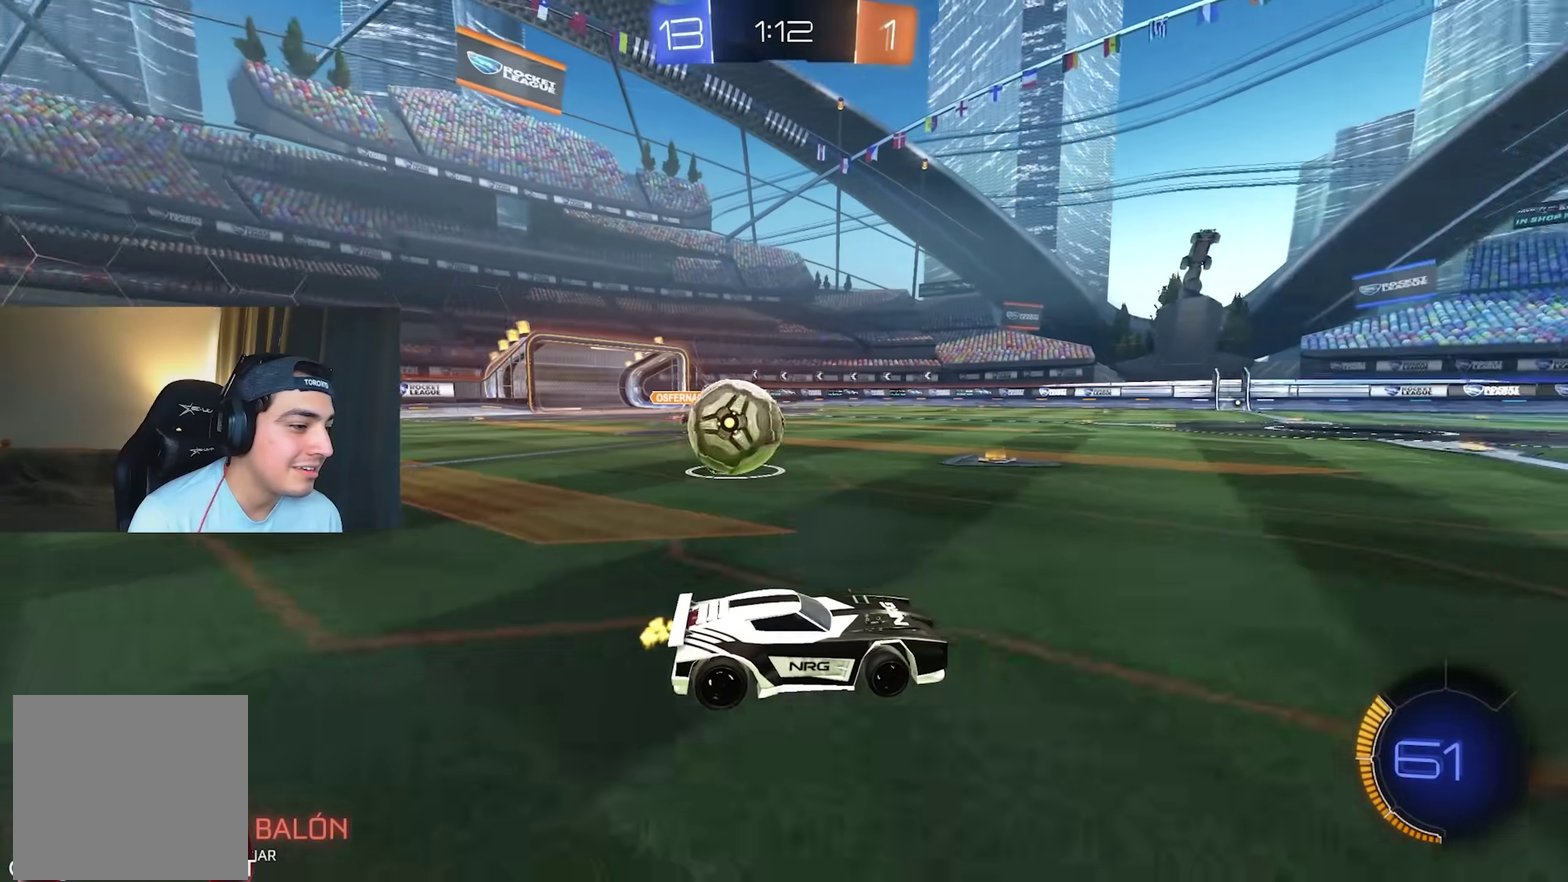
{"buttons": [], "left_stick": "right", "events": [[33, "L1", "down"], [133, "L1", "up"], [433, "R2", "up"], [467, "left_stick", "right"]]}
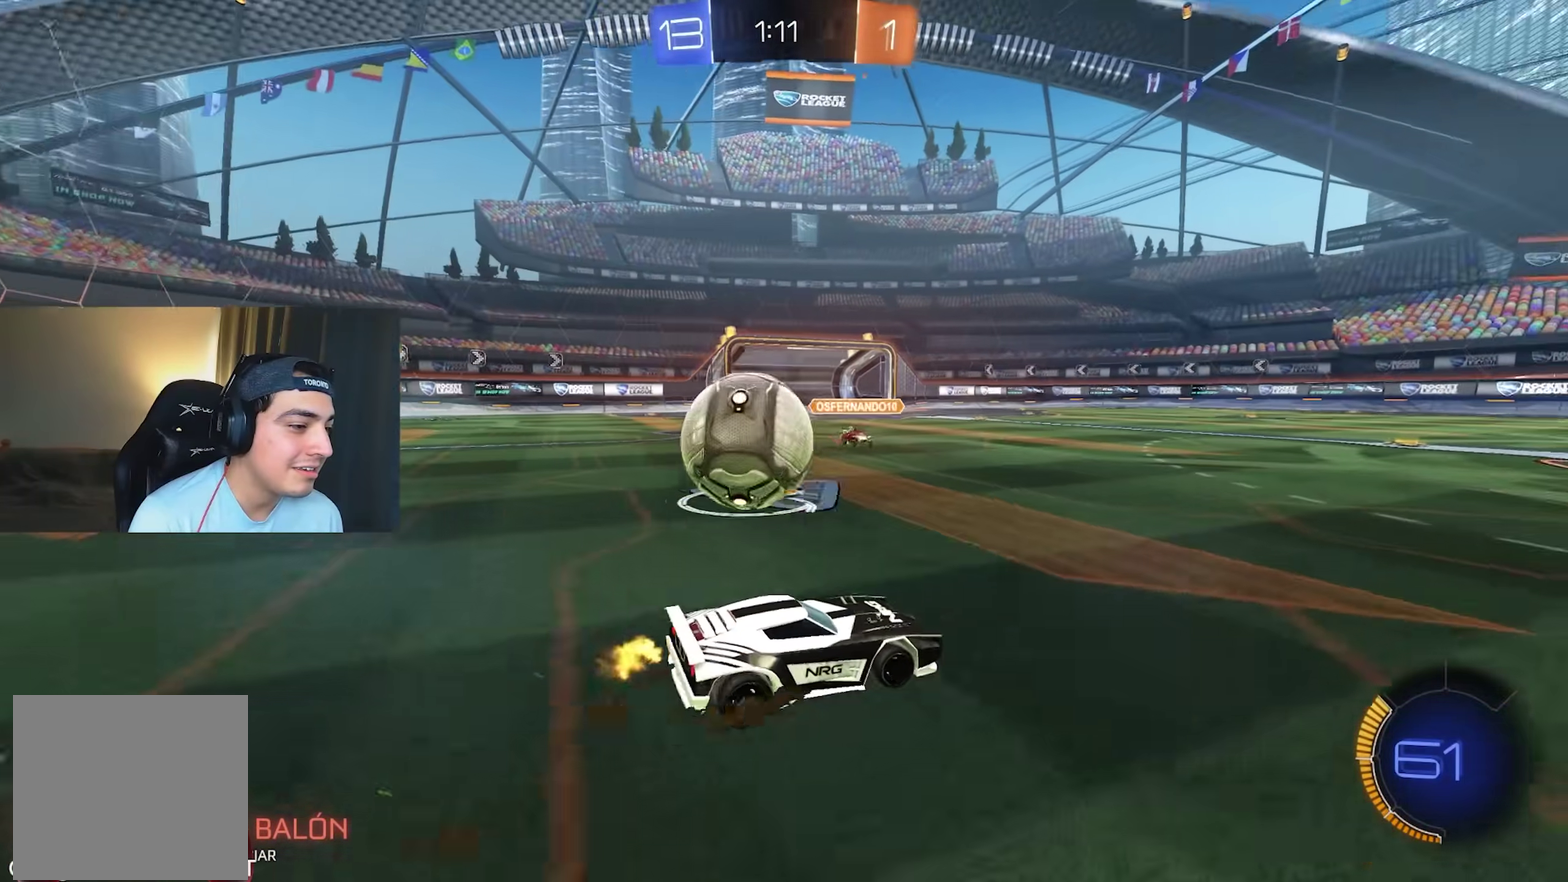
{"buttons": ["B", "R2"], "left_stick": "up-left", "events": [[200, "R2", "down"], [383, "left_stick", "center"], [433, "B", "down"], [433, "left_stick", "up-left"]]}
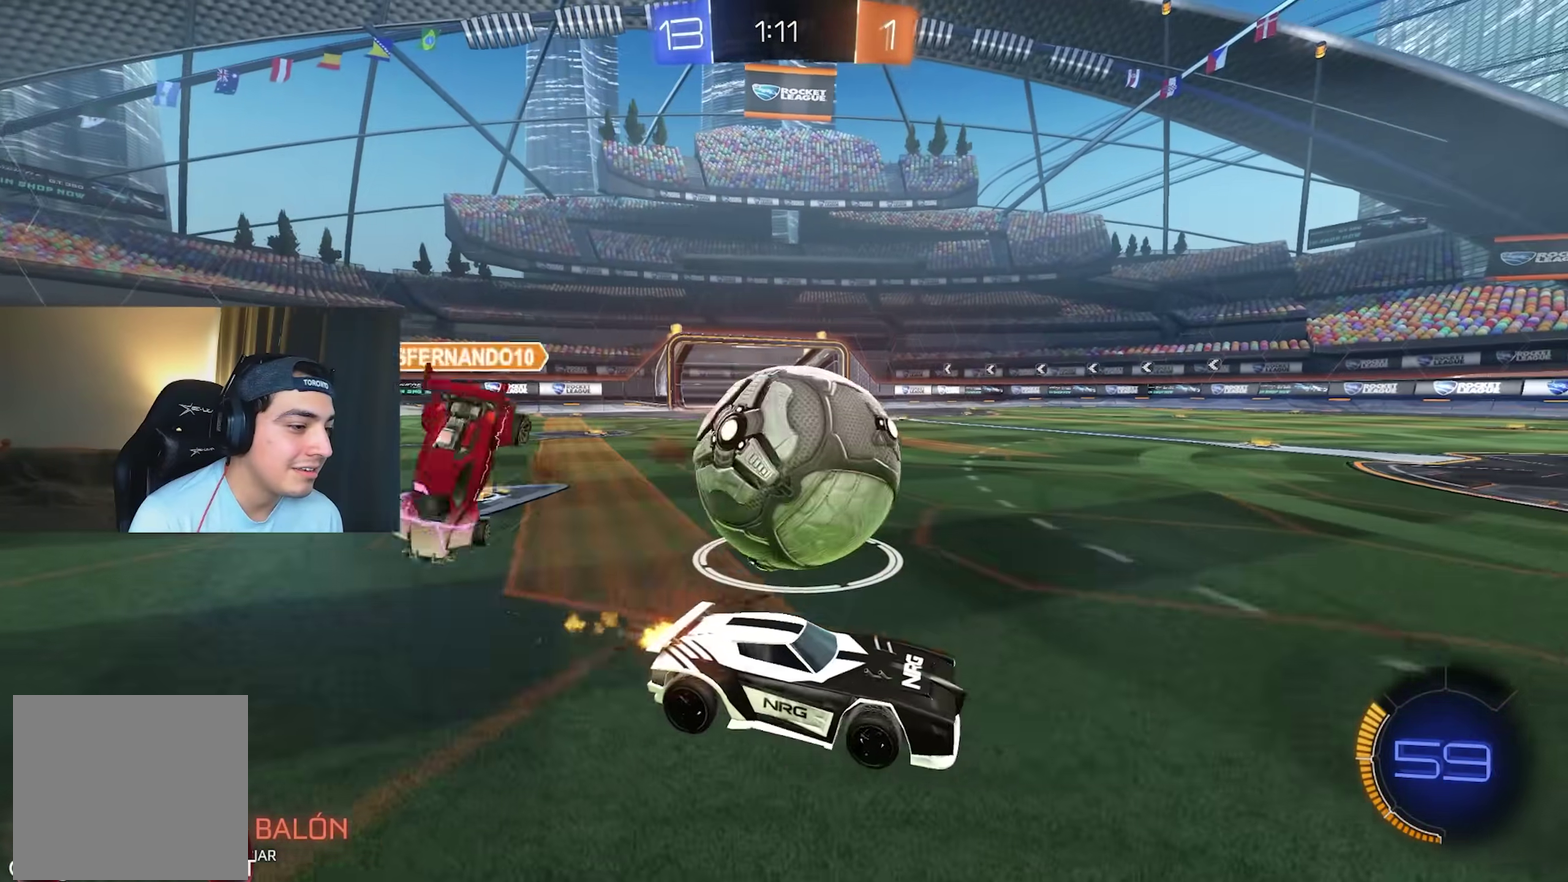
{"buttons": [], "left_stick": "up-left", "events": [[217, "B", "up"], [333, "R2", "up"]]}
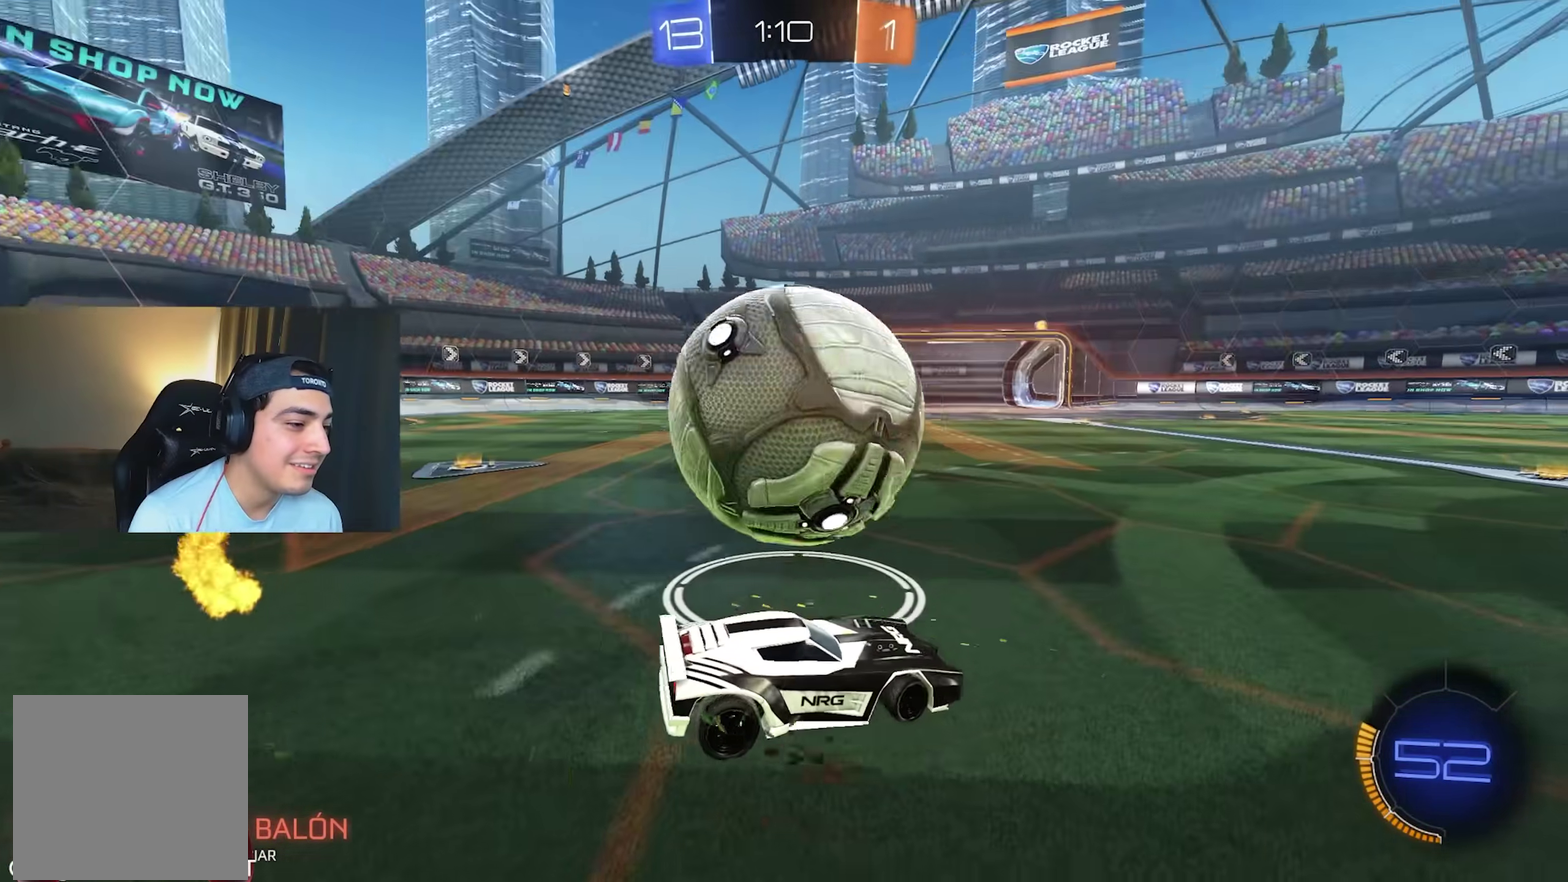
{"buttons": ["B", "R2"], "left_stick": "up-left", "events": [[33, "left_stick", "center"], [67, "R2", "down"], [100, "left_stick", "right"], [267, "B", "down"], [267, "left_stick", "center"], [483, "left_stick", "up-left"]]}
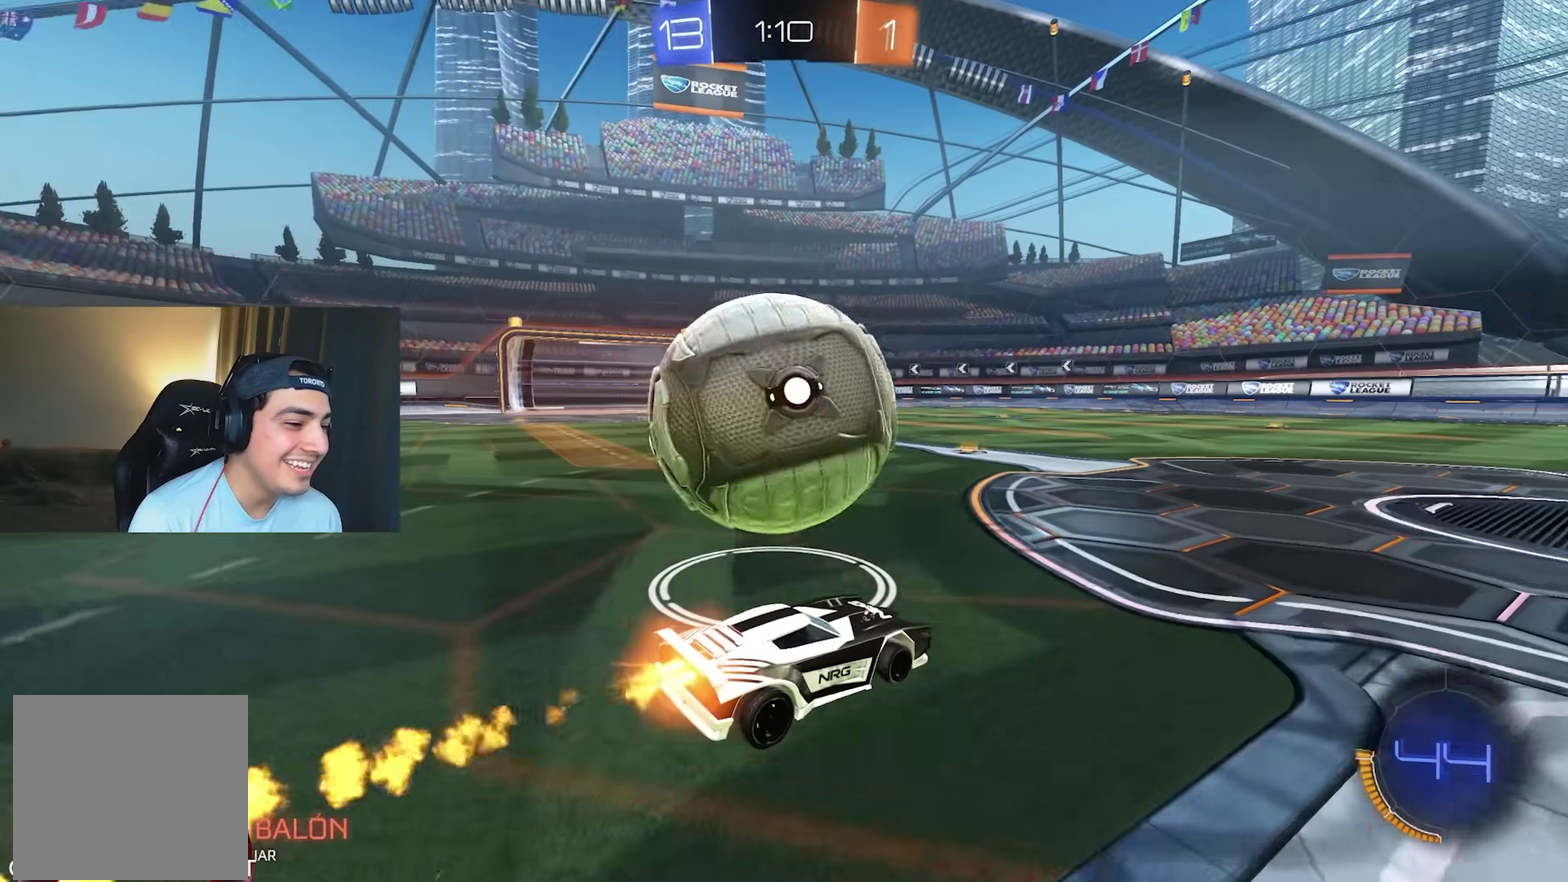
{"buttons": [], "left_stick": "center", "events": [[150, "left_stick", "center"], [183, "Y", "down"], [217, "B", "up"], [217, "left_stick", "up-left"], [300, "Y", "up"], [317, "left_stick", "center"], [333, "R2", "up"]]}
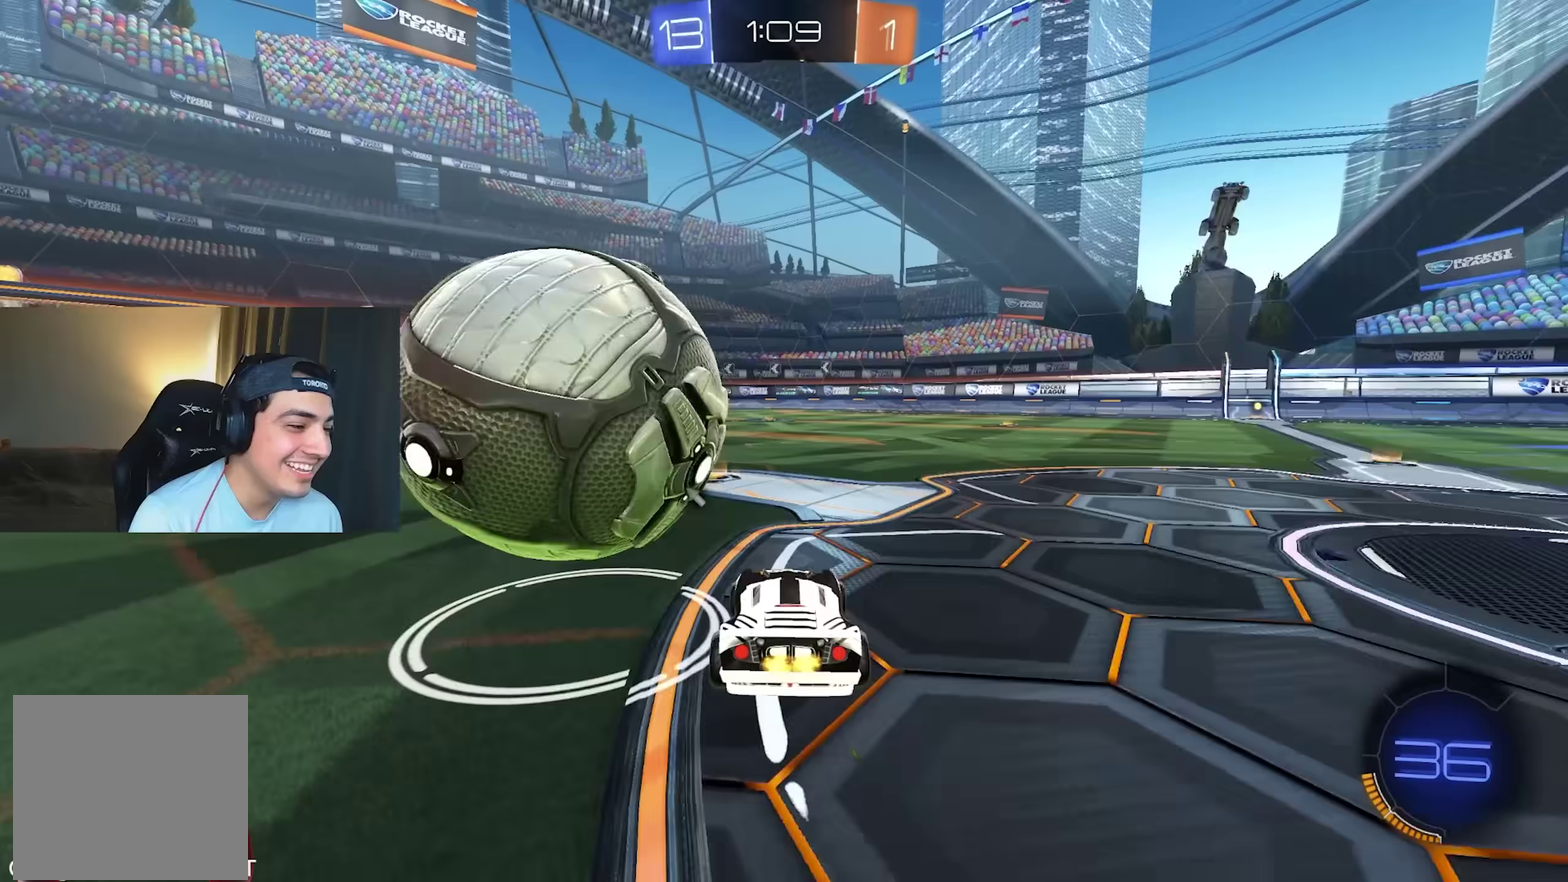
{"buttons": ["B", "R2"], "left_stick": "left", "events": [[100, "left_stick", "up-left"], [250, "R2", "down"], [267, "B", "down"], [350, "left_stick", "center"], [483, "left_stick", "left"]]}
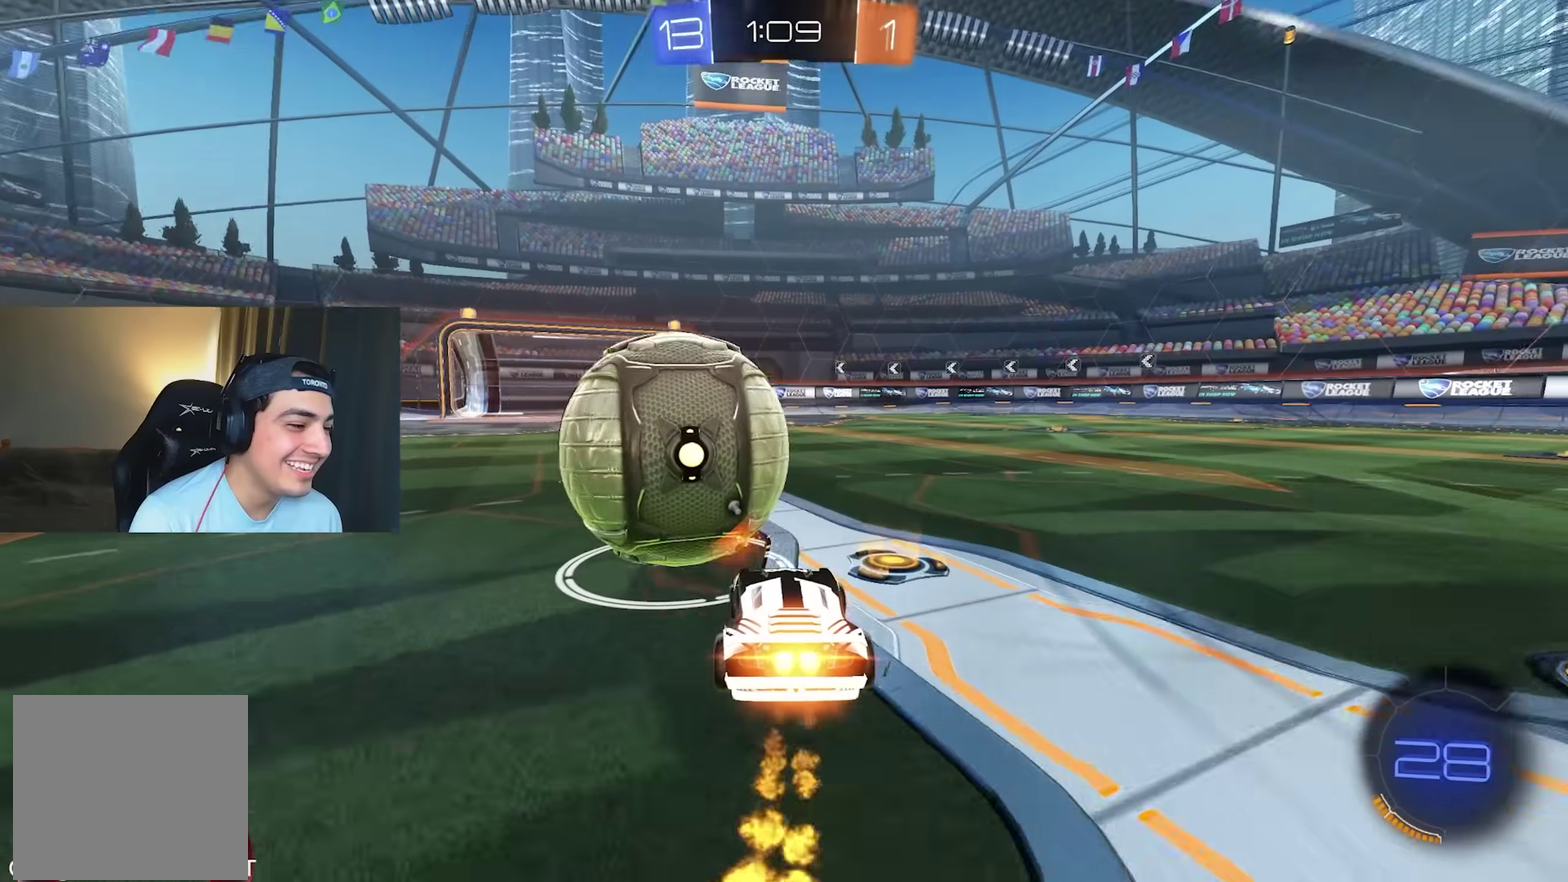
{"buttons": ["B", "R2"], "left_stick": "up", "events": [[33, "left_stick", "up-left"], [83, "left_stick", "center"], [217, "left_stick", "up-right"], [317, "left_stick", "center"], [450, "left_stick", "up"]]}
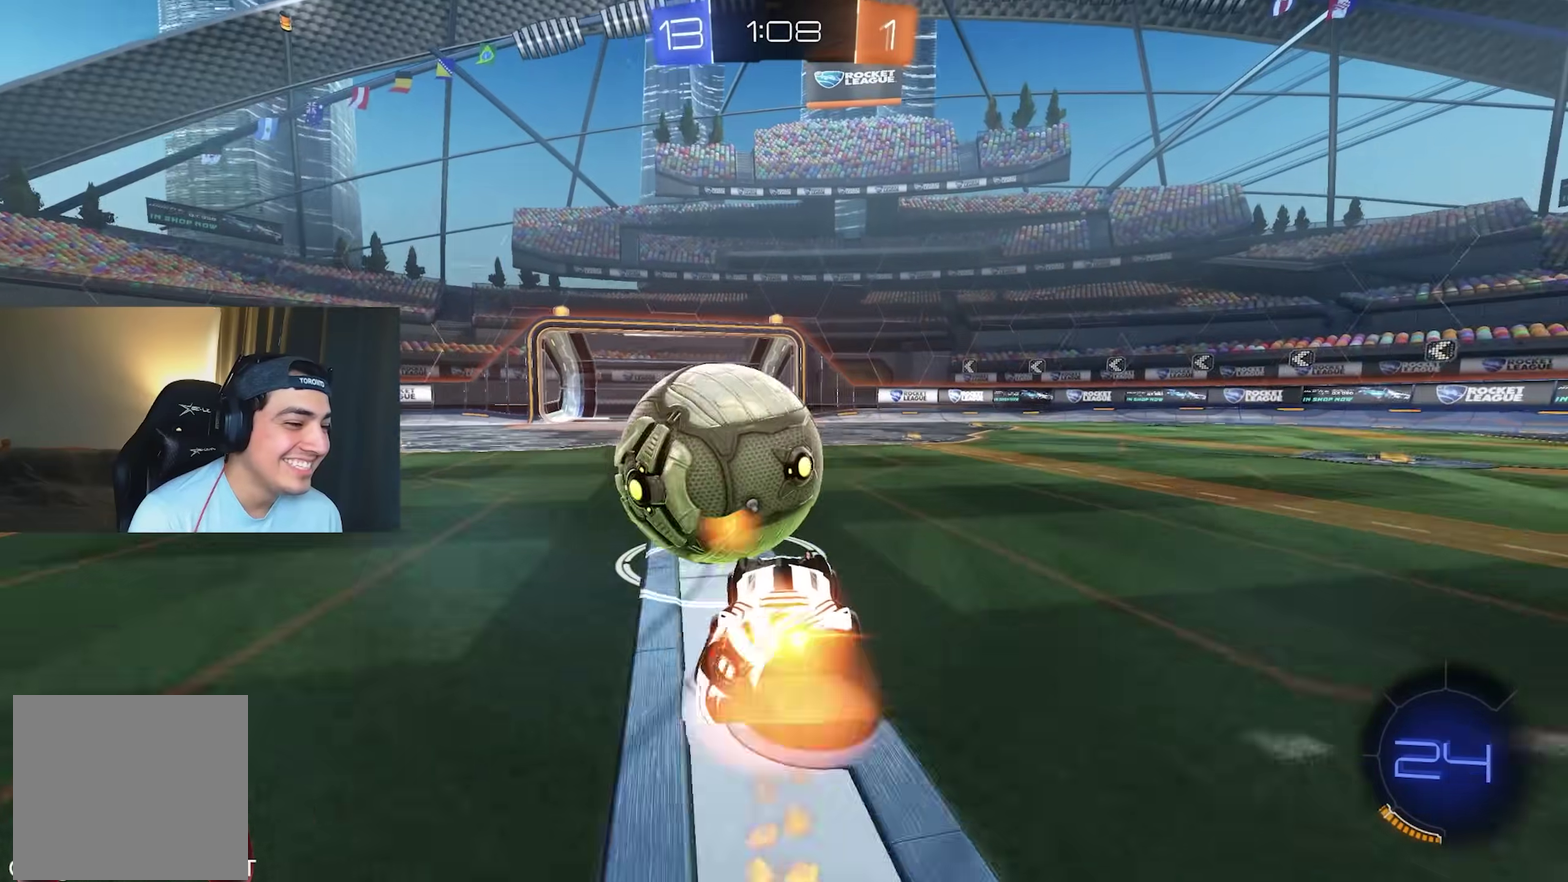
{"buttons": ["B", "Y", "L1", "R2"], "left_stick": "down-left", "events": [[17, "L1", "down"], [33, "L3", "down"], [33, "left_stick", "center"], [150, "L3", "up"], [183, "left_stick", "down"], [317, "left_stick", "down-left"], [367, "left_stick", "left"], [417, "Y", "down"], [500, "left_stick", "down-left"]]}
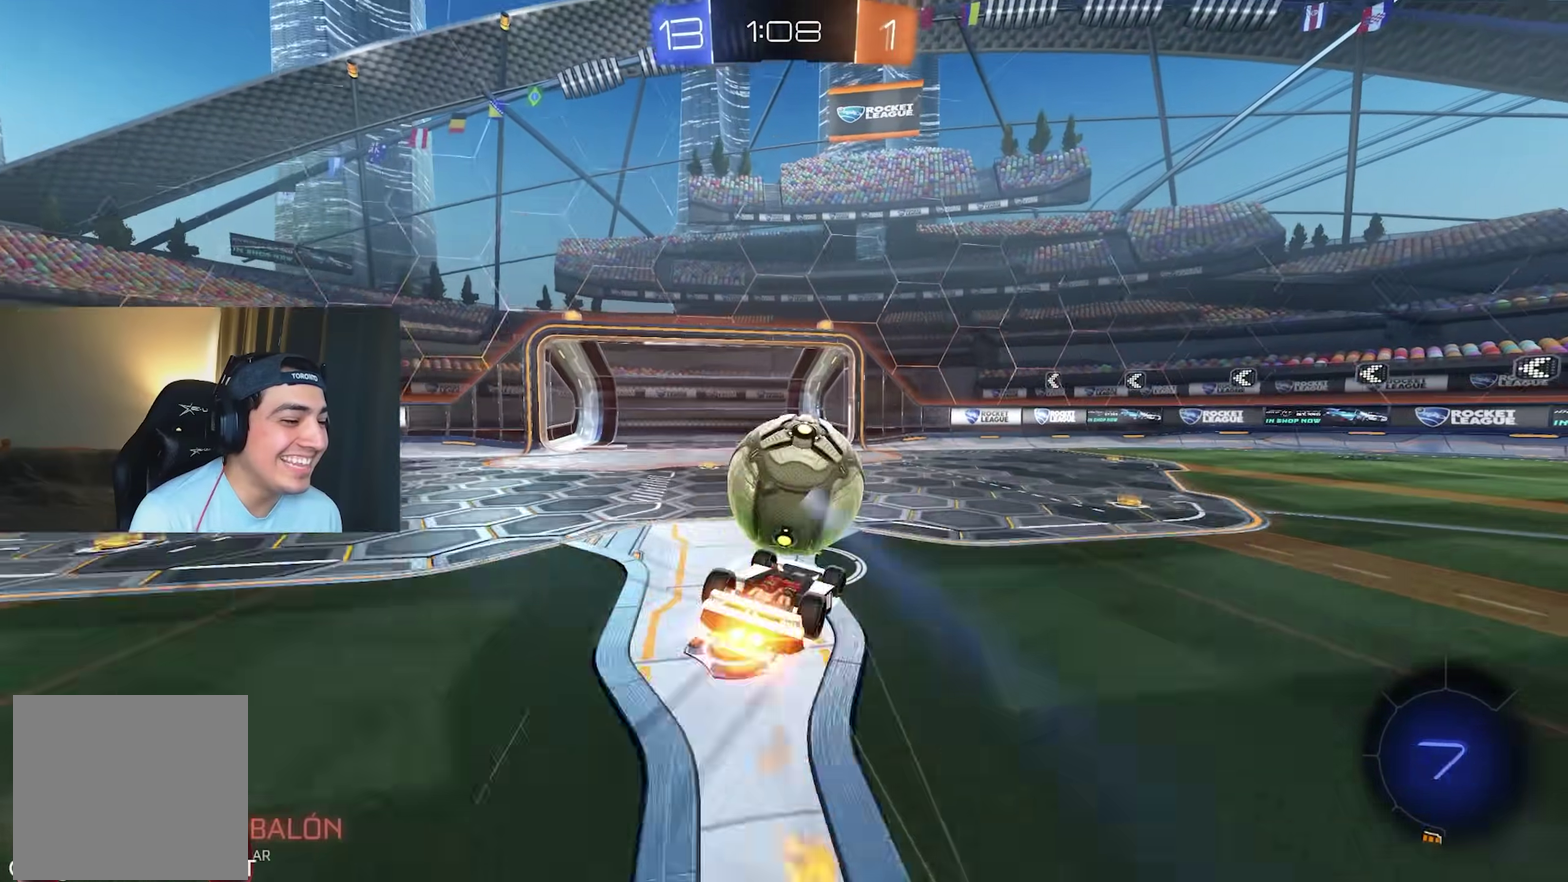
{"buttons": [], "left_stick": "up-right", "events": [[50, "Y", "up"], [350, "L1", "up"], [367, "left_stick", "center"], [400, "B", "up"], [500, "R2", "up"], [500, "left_stick", "up-right"]]}